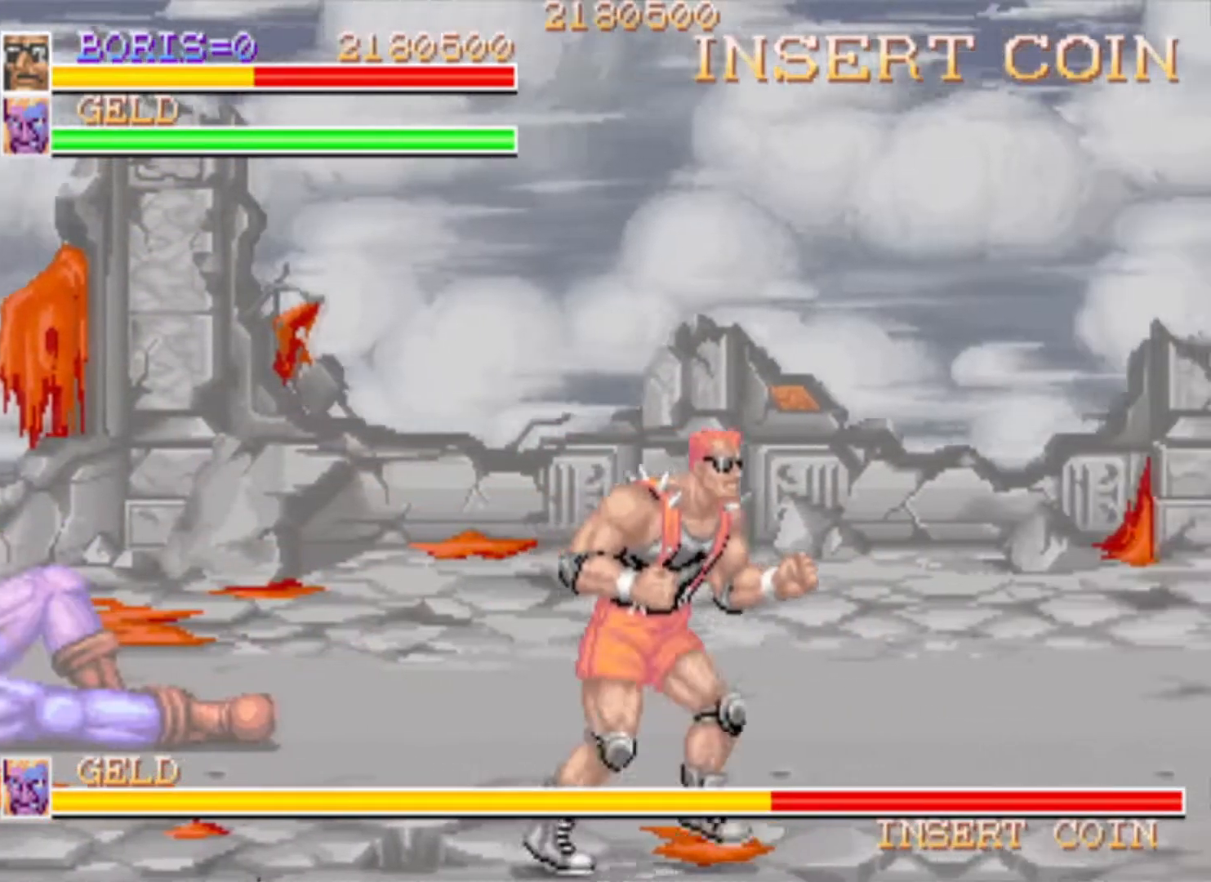
Gameplay with a controller (PlayStation layout); each line is a JSON object with the inputs held at the frame after it. "events" lists button and stick changes between this image and that frame as [ms after this image, input, new state], when the widget could be followed in between. Not read: L3 R3.
{"buttons": [], "left_stick": "center", "right_stick": "center", "events": [[67, "DPAD_RIGHT", "up"], [100, "DPAD_DOWN", "up"], [201, "DPAD_LEFT", "down"], [334, "DPAD_DOWN", "down"], [501, "DPAD_DOWN", "up"], [501, "DPAD_LEFT", "up"]]}
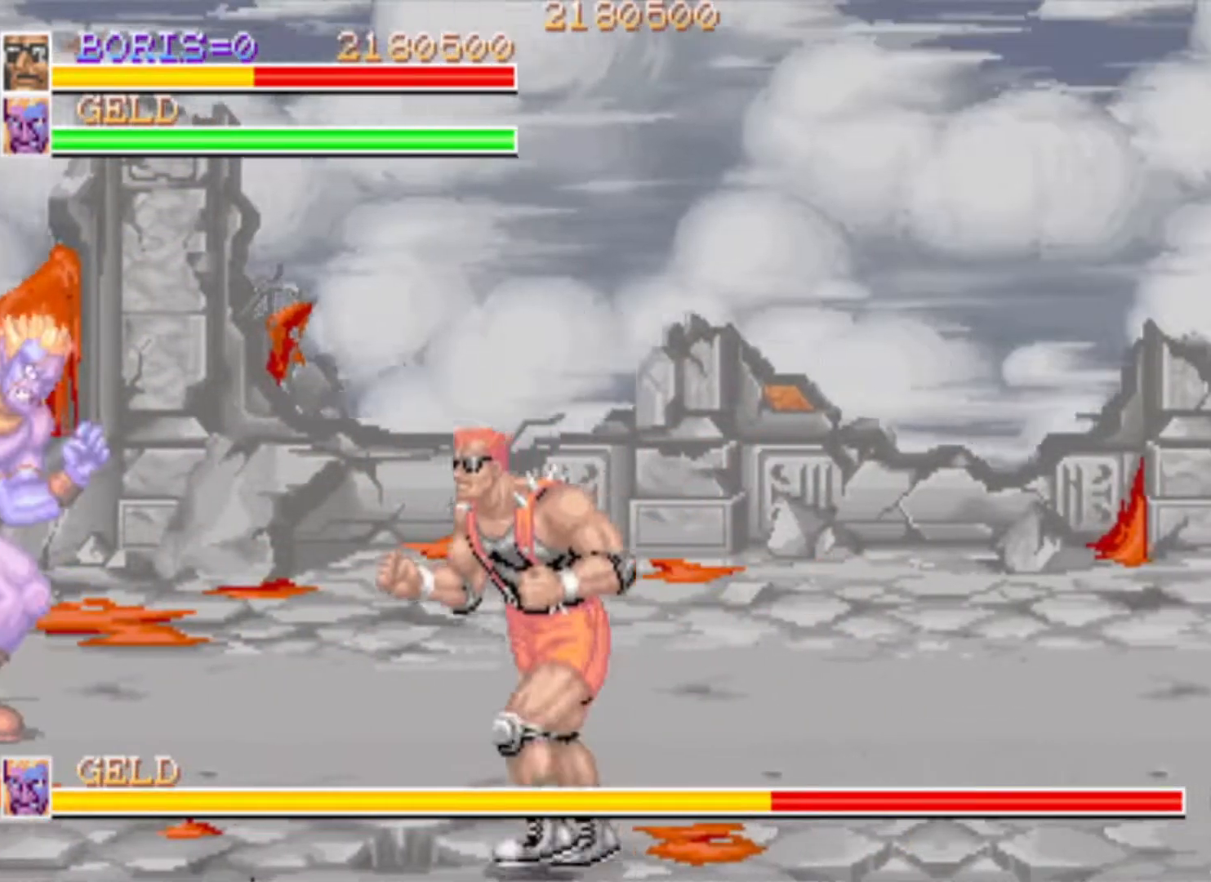
{"buttons": ["DPAD_DOWN", "DPAD_LEFT"], "left_stick": "center", "right_stick": "center", "events": [[133, "DPAD_RIGHT", "down"], [317, "DPAD_RIGHT", "up"], [367, "DPAD_DOWN", "down"], [367, "DPAD_LEFT", "down"], [417, "CROSS", "down"], [484, "CROSS", "up"]]}
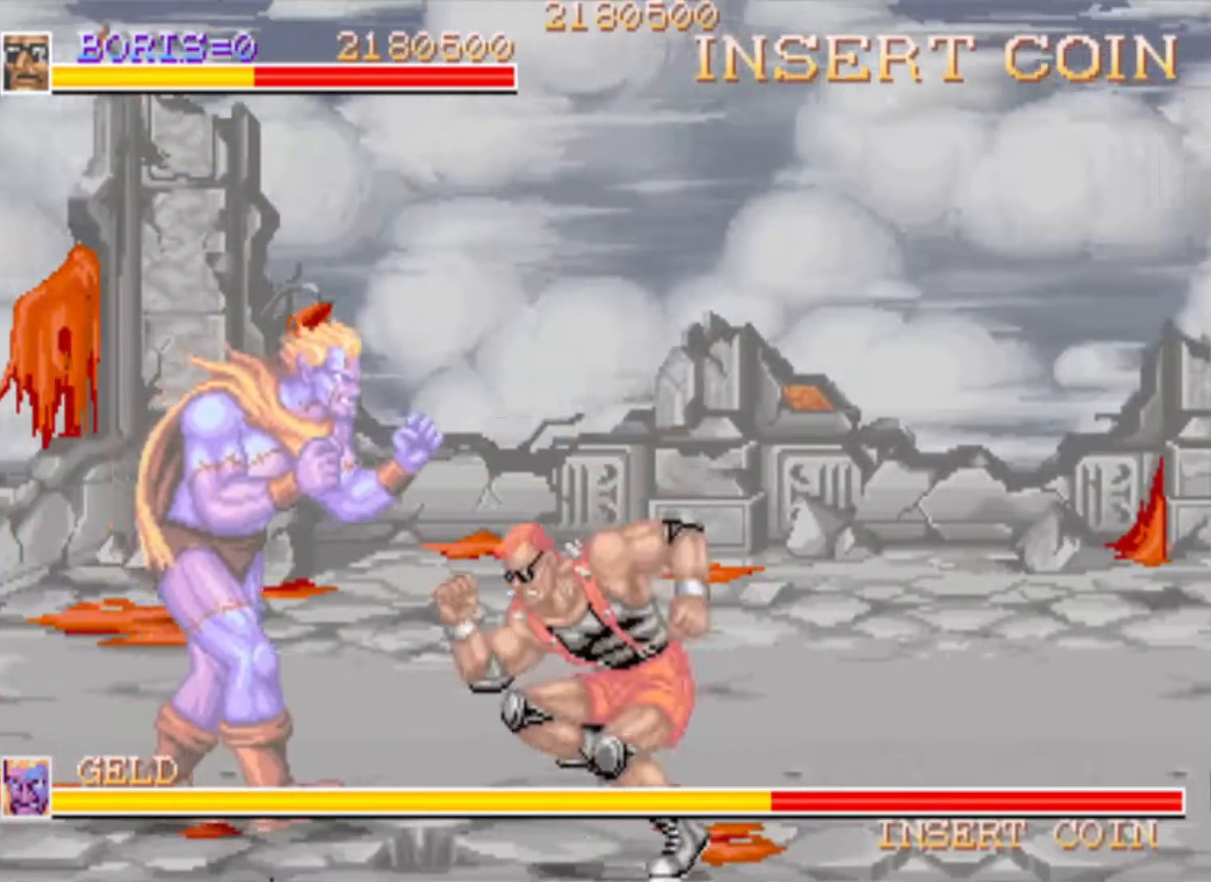
{"buttons": ["SQUARE"], "left_stick": "center", "right_stick": "center", "events": [[100, "SQUARE", "down"], [184, "SQUARE", "up"], [267, "SQUARE", "down"], [351, "DPAD_DOWN", "up"], [384, "DPAD_LEFT", "up"], [384, "SQUARE", "up"], [451, "SQUARE", "down"]]}
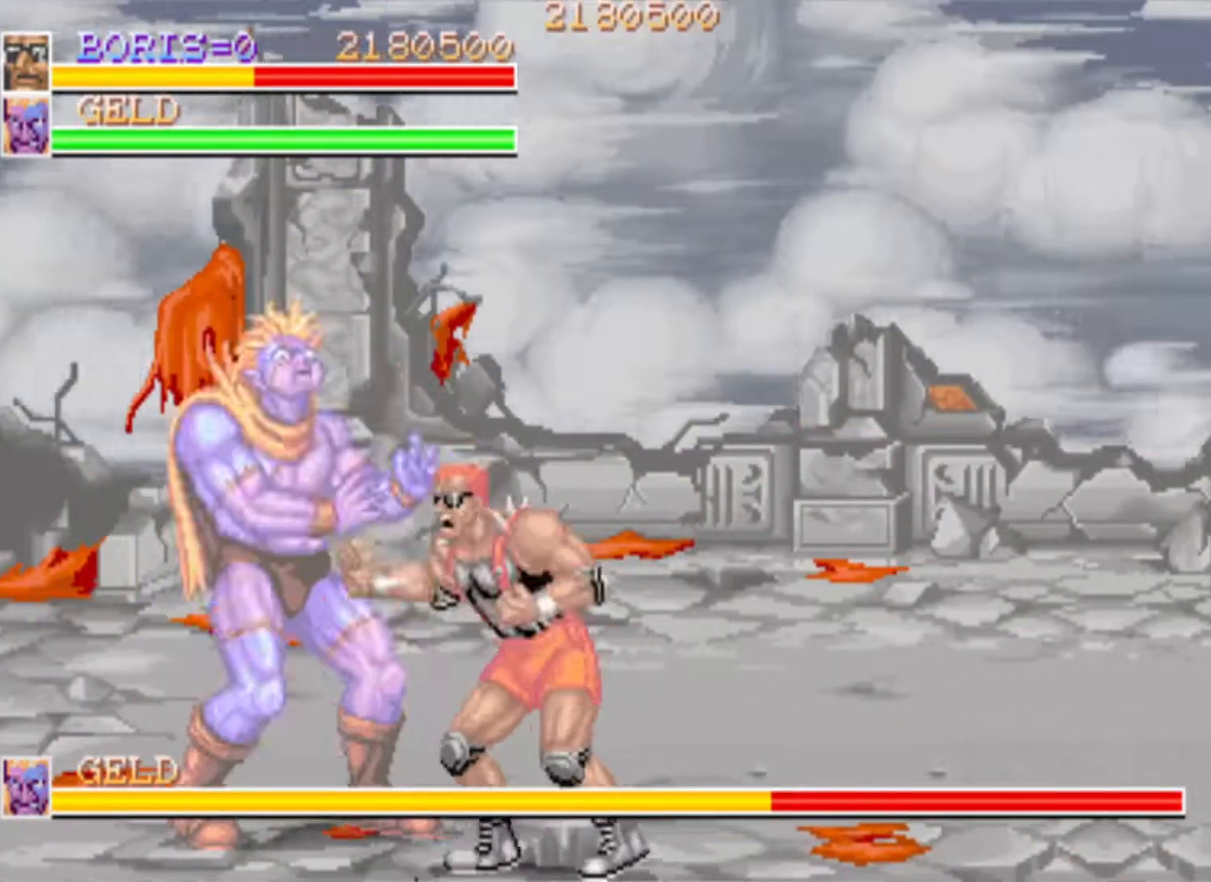
{"buttons": ["SQUARE"], "left_stick": "center", "right_stick": "center", "events": [[33, "SQUARE", "up"], [117, "SQUARE", "down"], [217, "SQUARE", "up"], [283, "SQUARE", "down"], [400, "SQUARE", "up"], [434, "SQUARE", "down"]]}
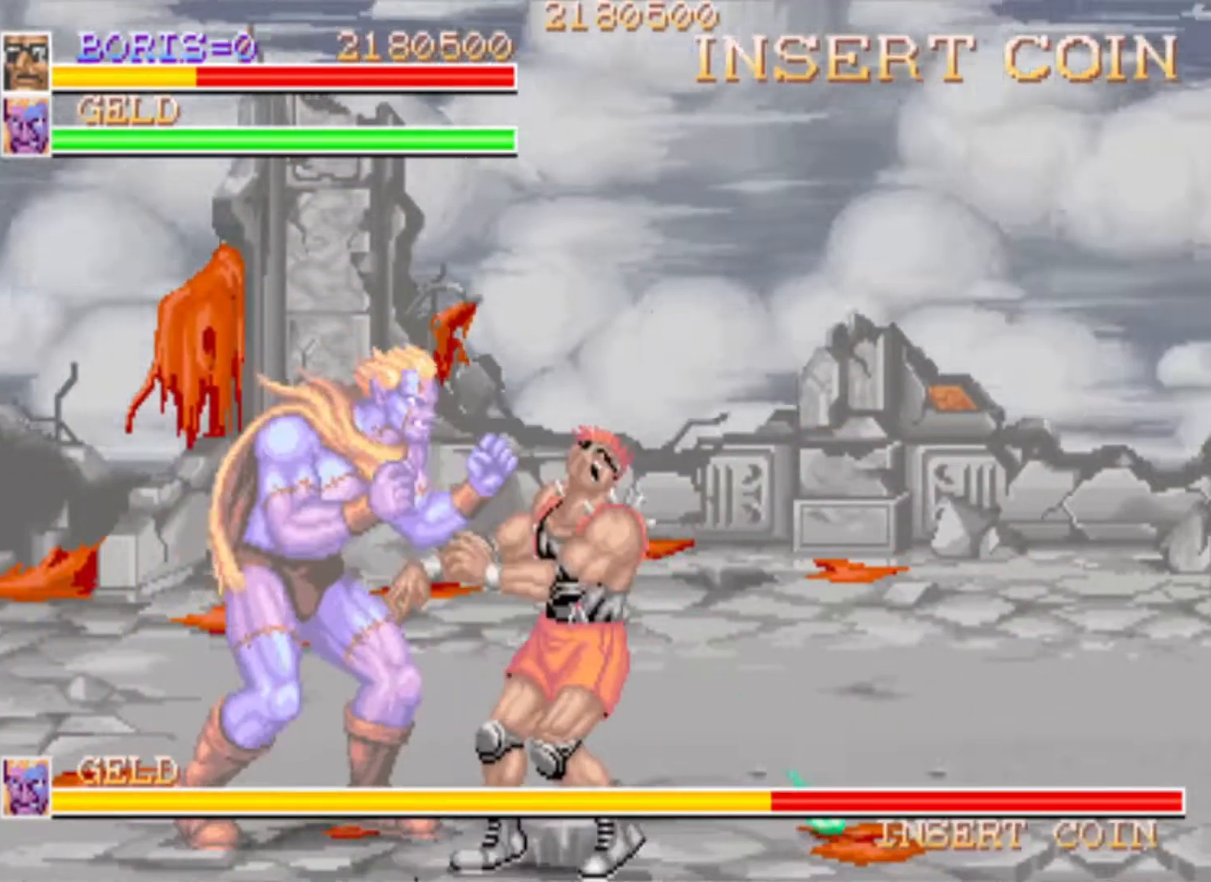
{"buttons": ["SQUARE"], "left_stick": "center", "right_stick": "center", "events": [[50, "SQUARE", "up"], [117, "SQUARE", "down"], [134, "DPAD_UP", "down"], [150, "DPAD_LEFT", "down"], [234, "SQUARE", "up"], [301, "SQUARE", "down"], [417, "SQUARE", "up"], [434, "DPAD_LEFT", "up"], [451, "DPAD_UP", "up"], [484, "SQUARE", "down"]]}
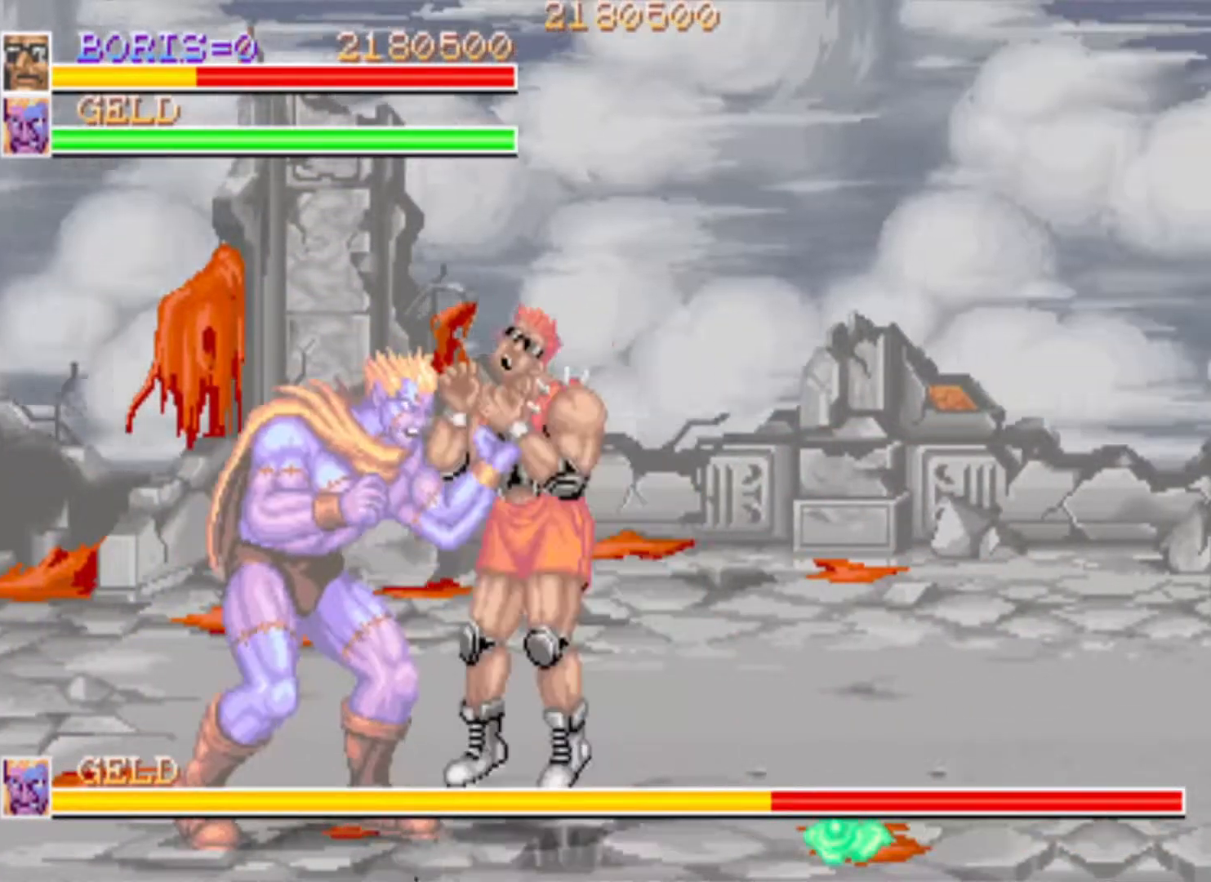
{"buttons": ["SQUARE", "DPAD_DOWN"], "left_stick": "center", "right_stick": "center", "events": [[100, "SQUARE", "up"], [133, "DPAD_LEFT", "down"], [133, "DPAD_UP", "down"], [150, "SQUARE", "down"], [283, "DPAD_DOWN", "down"], [283, "DPAD_UP", "up"], [300, "DPAD_LEFT", "up"], [367, "DPAD_LEFT", "down"], [384, "DPAD_DOWN", "up"], [417, "DPAD_UP", "down"], [417, "SQUARE", "up"], [484, "DPAD_DOWN", "down"], [484, "DPAD_LEFT", "up"], [484, "DPAD_UP", "up"], [484, "SQUARE", "down"]]}
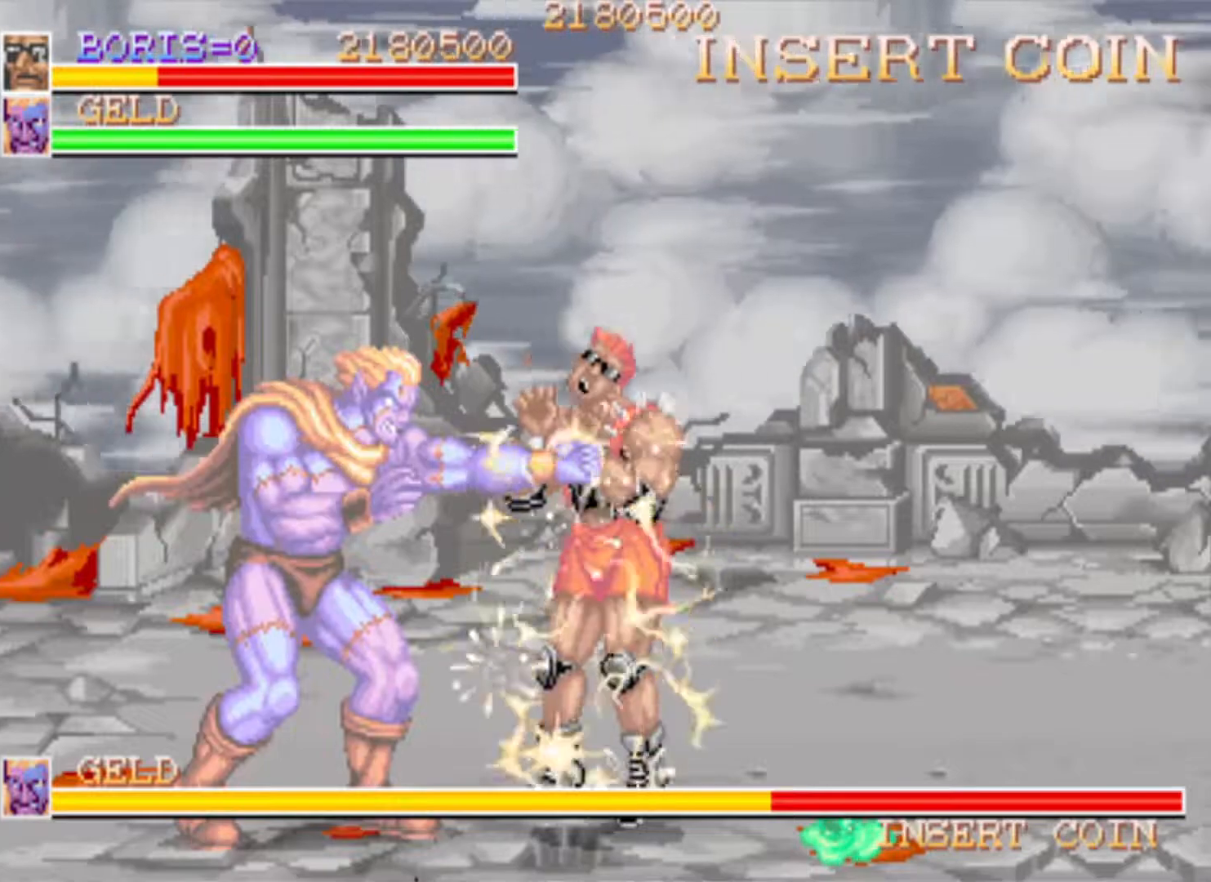
{"buttons": ["CROSS", "SQUARE", "DPAD_UP", "DPAD_LEFT"], "left_stick": "center", "right_stick": "center", "events": [[34, "CROSS", "down"], [67, "DPAD_DOWN", "up"], [84, "CROSS", "up"], [84, "DPAD_UP", "down"], [84, "SQUARE", "up"], [100, "CROSS", "down"], [100, "DPAD_LEFT", "down"], [134, "SQUARE", "down"], [150, "DPAD_UP", "up"], [184, "DPAD_DOWN", "down"], [184, "DPAD_LEFT", "up"], [234, "SQUARE", "up"], [251, "DPAD_LEFT", "down"], [267, "DPAD_DOWN", "up"], [284, "DPAD_UP", "down"], [284, "SQUARE", "down"], [351, "DPAD_UP", "up"], [367, "CROSS", "up"], [367, "DPAD_DOWN", "down"], [367, "DPAD_LEFT", "up"], [367, "SQUARE", "up"], [417, "CROSS", "down"], [417, "DPAD_LEFT", "down"], [417, "SQUARE", "down"], [467, "DPAD_DOWN", "up"], [467, "DPAD_UP", "down"]]}
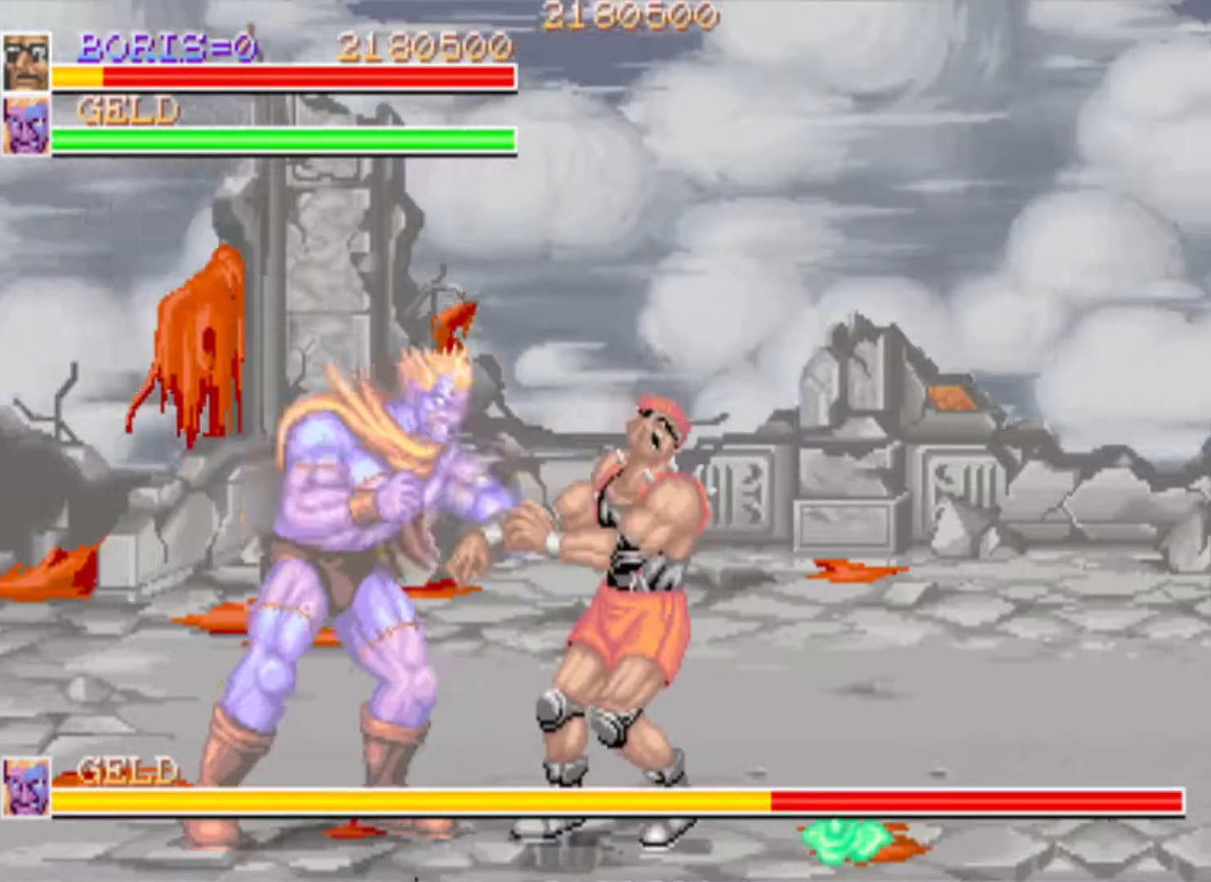
{"buttons": [], "left_stick": "center", "right_stick": "center", "events": [[16, "CROSS", "up"], [16, "SQUARE", "up"], [33, "DPAD_UP", "up"], [50, "DPAD_LEFT", "up"], [217, "CROSS", "down"], [217, "SQUARE", "down"], [300, "SQUARE", "up"], [350, "SQUARE", "down"], [467, "CROSS", "up"], [467, "SQUARE", "up"]]}
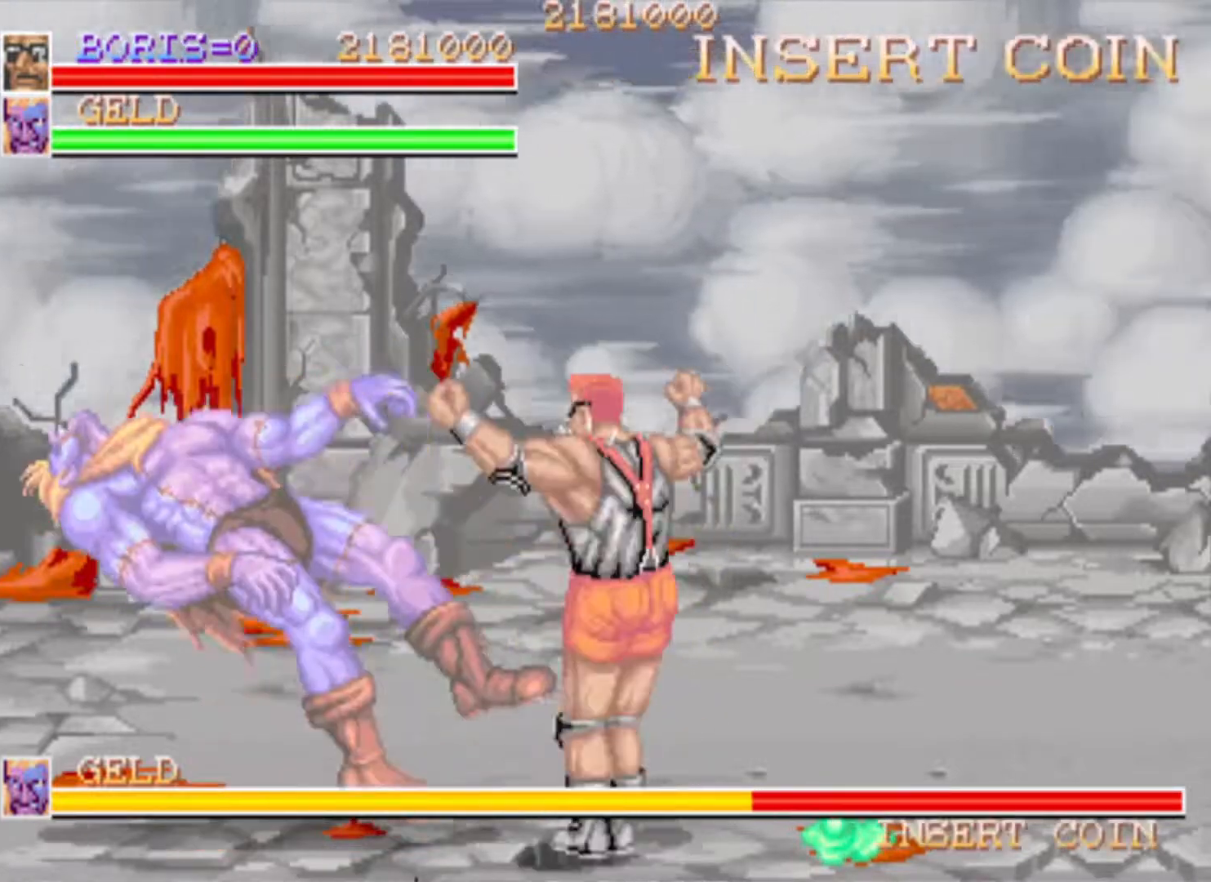
{"buttons": ["DPAD_UP", "DPAD_LEFT"], "left_stick": "center", "right_stick": "center", "events": [[17, "CROSS", "down"], [17, "SQUARE", "down"], [134, "CROSS", "up"], [134, "SQUARE", "up"], [251, "DPAD_LEFT", "down"], [301, "DPAD_UP", "down"]]}
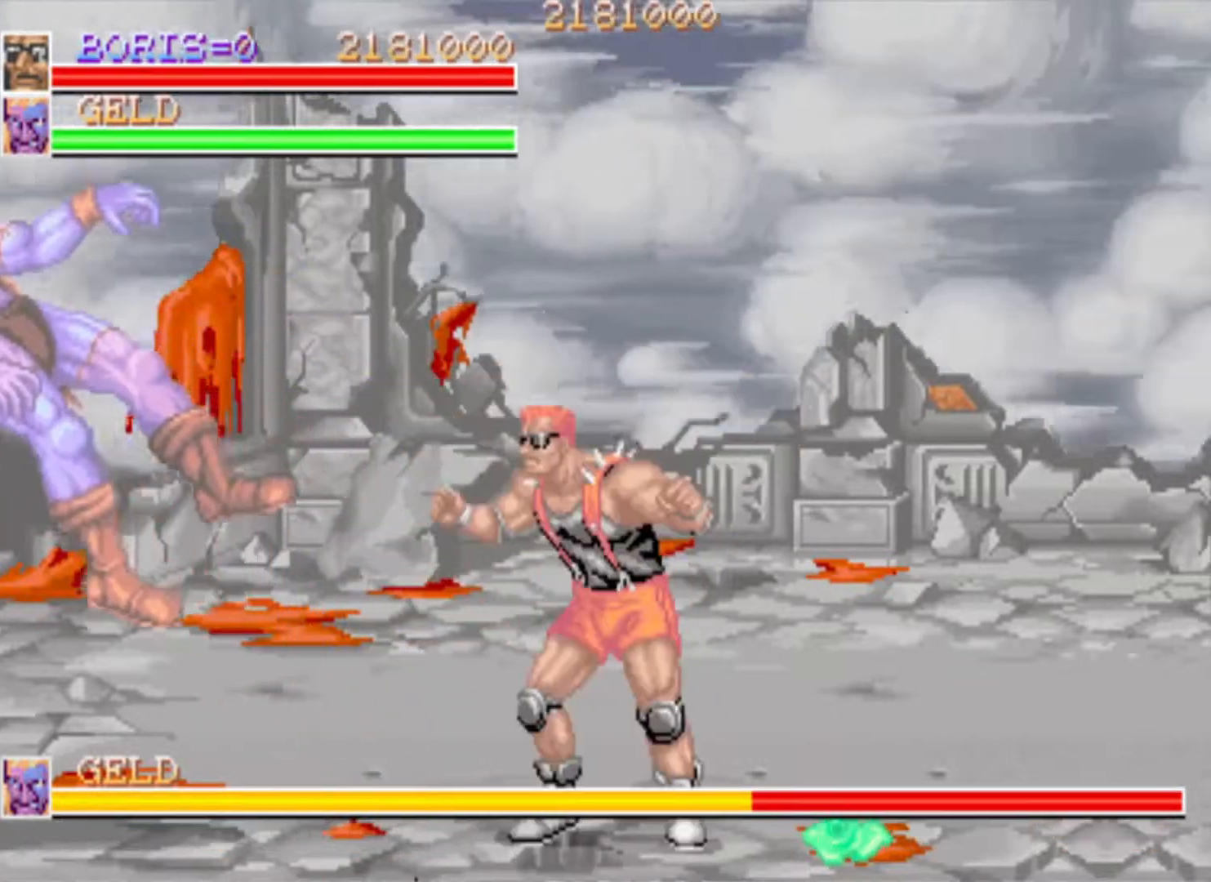
{"buttons": ["DPAD_UP", "DPAD_RIGHT"], "left_stick": "center", "right_stick": "center", "events": [[367, "DPAD_LEFT", "up"], [400, "DPAD_RIGHT", "down"]]}
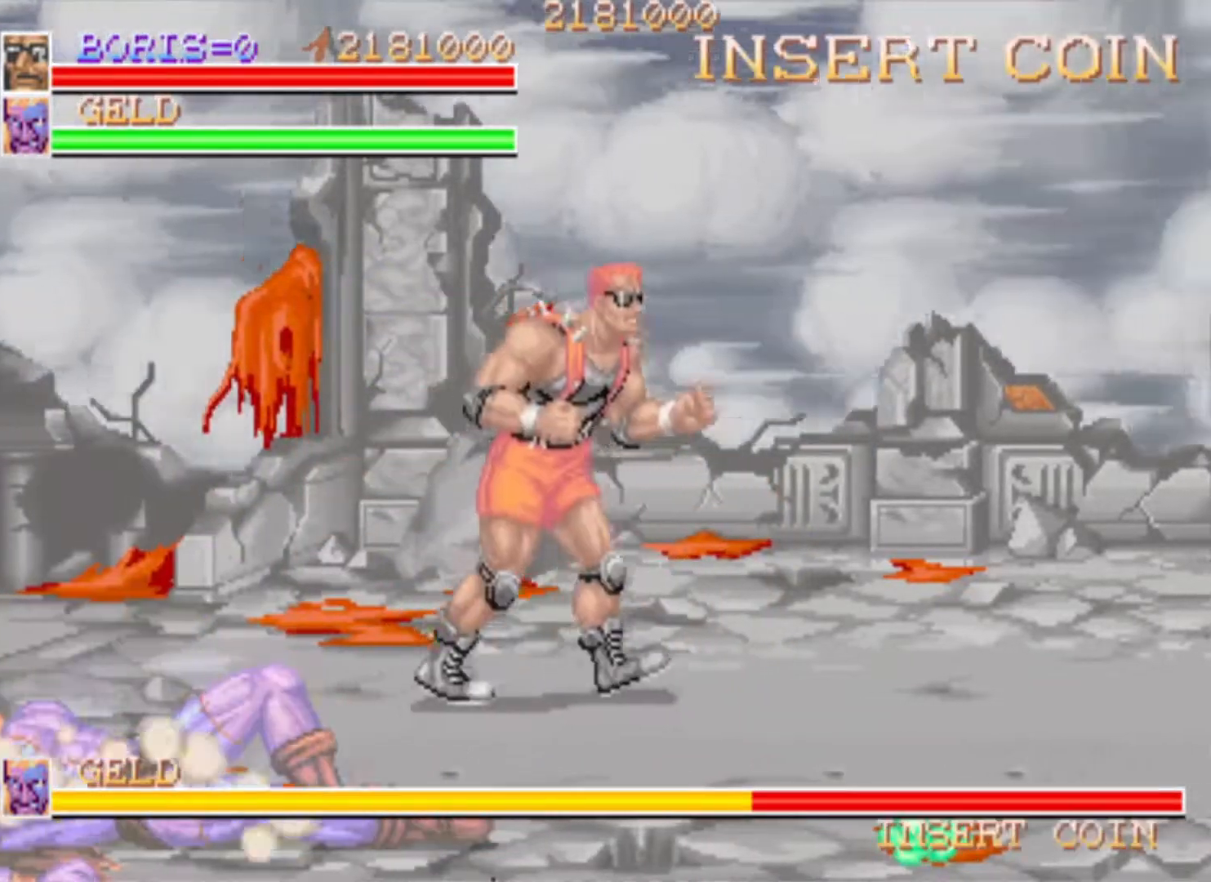
{"buttons": ["DPAD_UP", "DPAD_RIGHT"], "left_stick": "center", "right_stick": "center", "events": []}
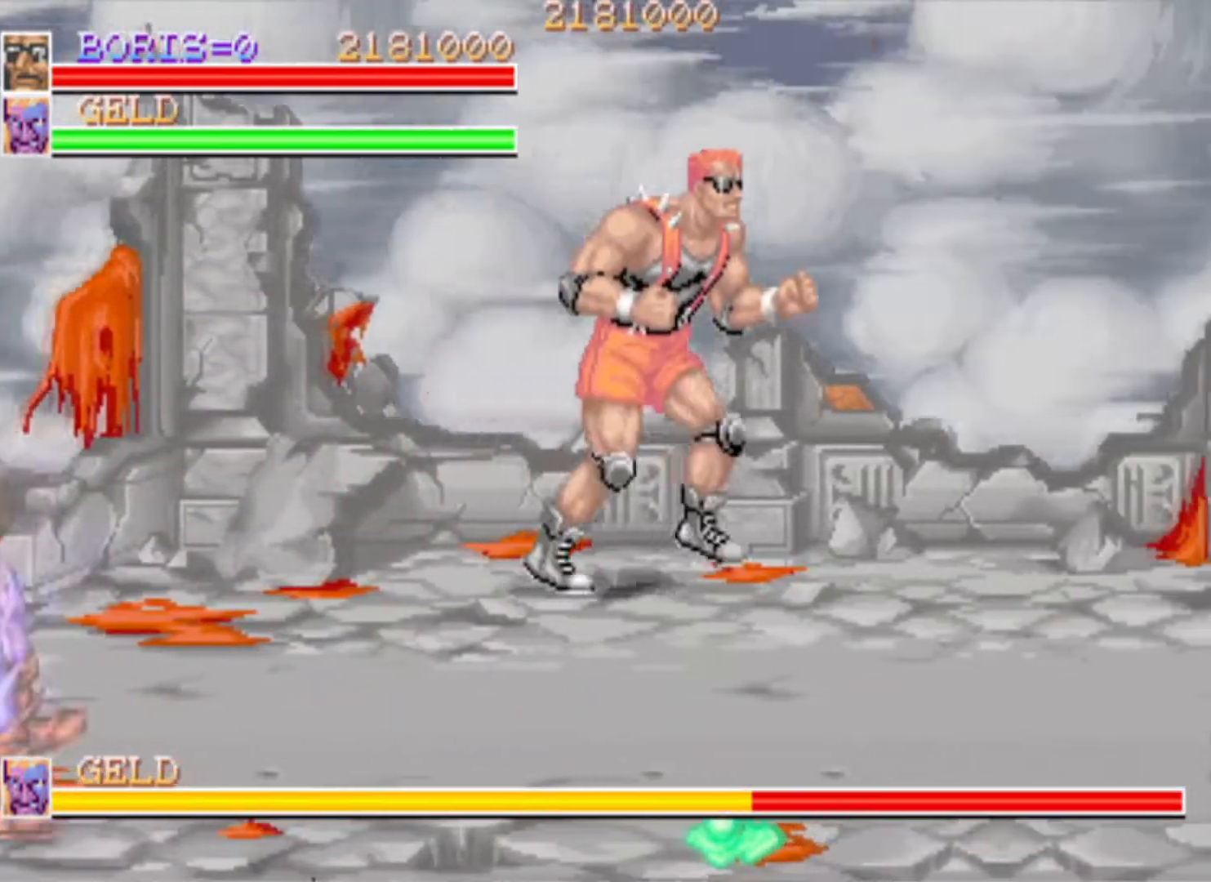
{"buttons": ["DPAD_RIGHT"], "left_stick": "center", "right_stick": "center", "events": [[16, "DPAD_UP", "up"]]}
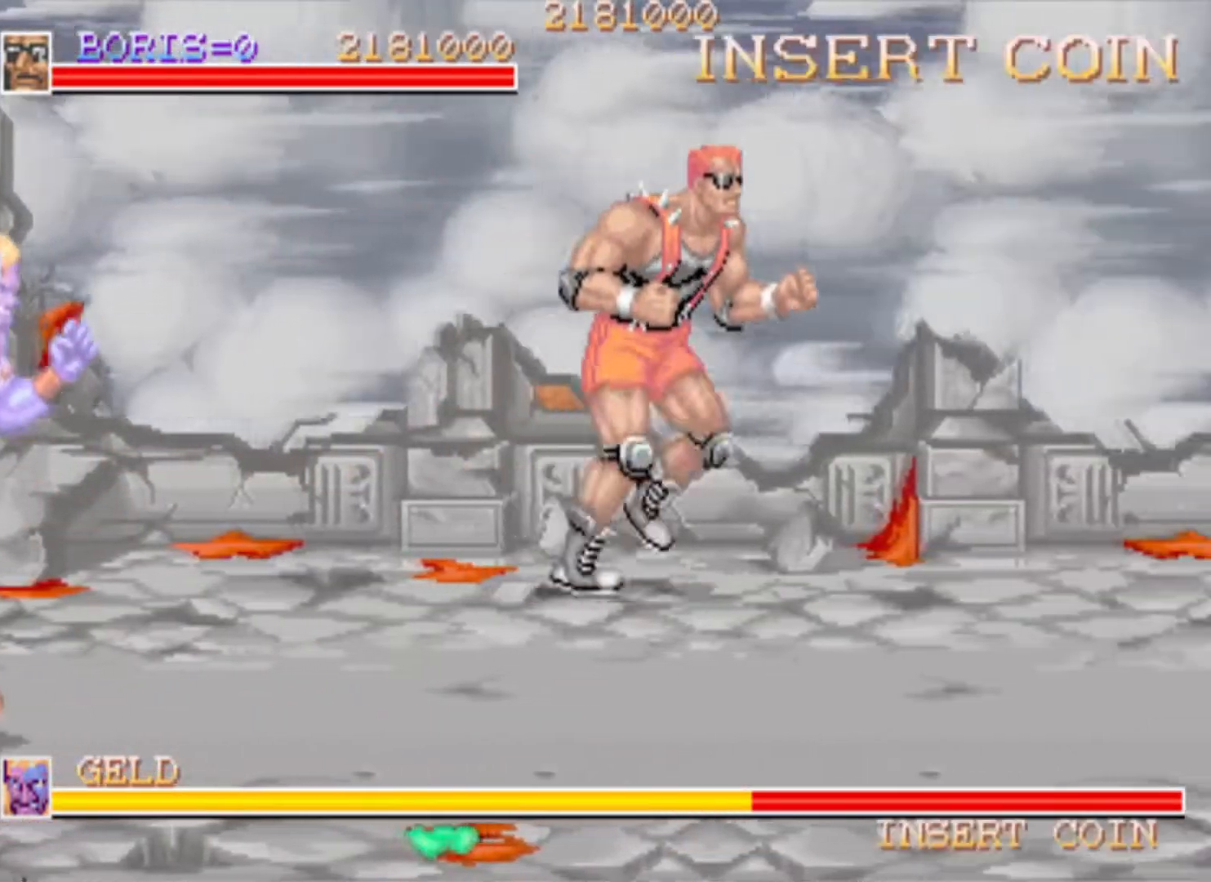
{"buttons": ["SQUARE", "DPAD_DOWN", "DPAD_LEFT"], "left_stick": "center", "right_stick": "center", "events": [[34, "DPAD_RIGHT", "up"], [134, "DPAD_LEFT", "down"], [167, "CROSS", "down"], [201, "DPAD_DOWN", "down"], [267, "CROSS", "up"], [317, "CROSS", "down"], [451, "CROSS", "up"], [467, "SQUARE", "down"]]}
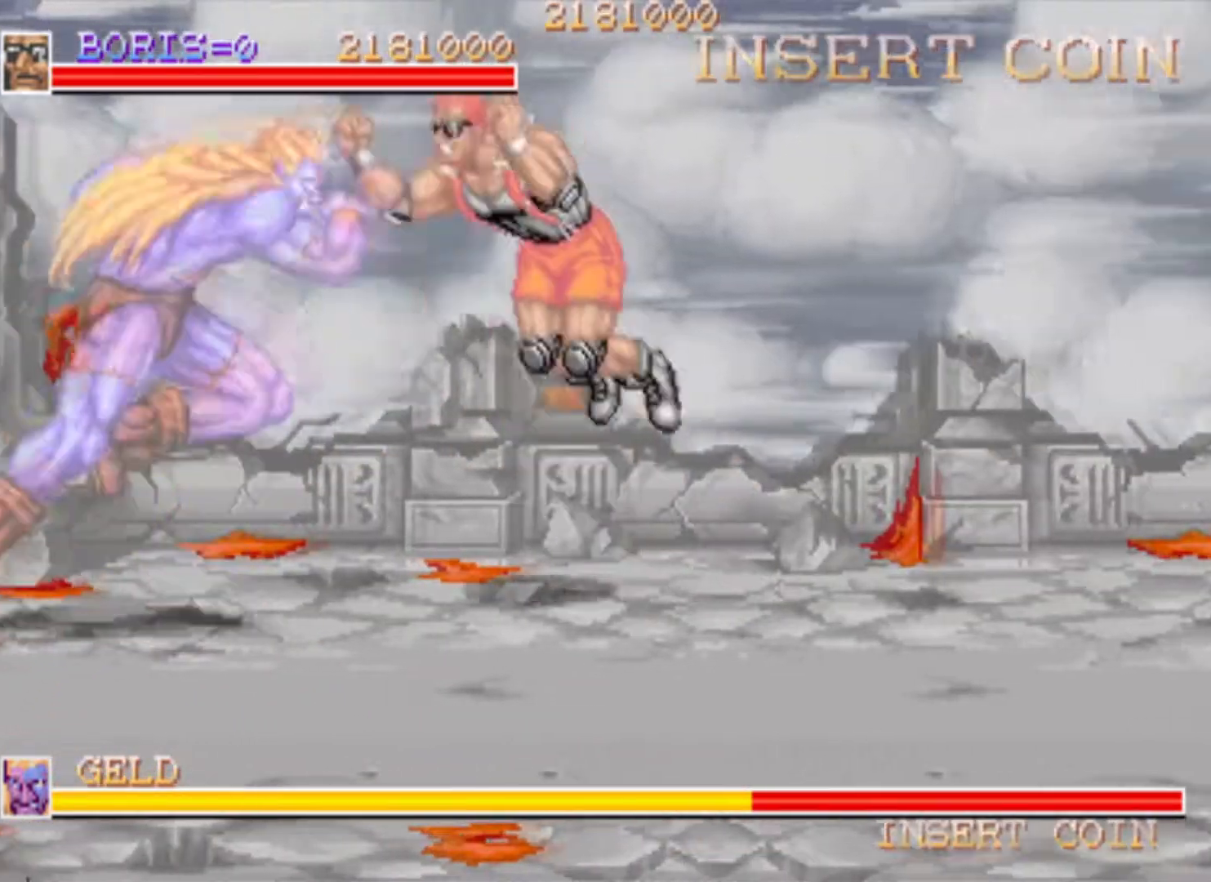
{"buttons": ["SQUARE"], "left_stick": "center", "right_stick": "center", "events": [[83, "SQUARE", "up"], [133, "SQUARE", "down"], [283, "DPAD_DOWN", "up"], [283, "SQUARE", "up"], [367, "SQUARE", "down"], [384, "DPAD_LEFT", "up"]]}
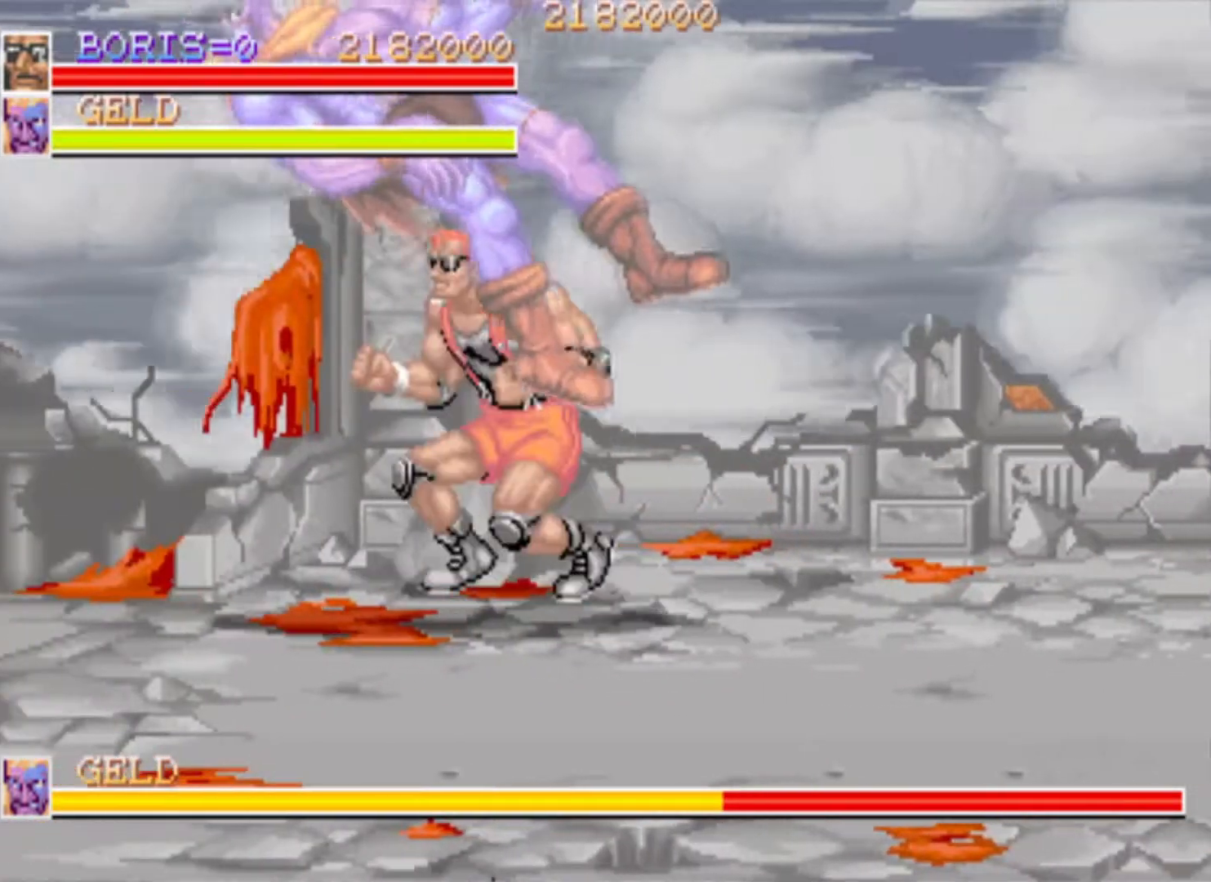
{"buttons": ["DPAD_DOWN", "DPAD_RIGHT"], "left_stick": "center", "right_stick": "center", "events": [[17, "SQUARE", "up"], [67, "DPAD_DOWN", "down"], [67, "DPAD_RIGHT", "down"]]}
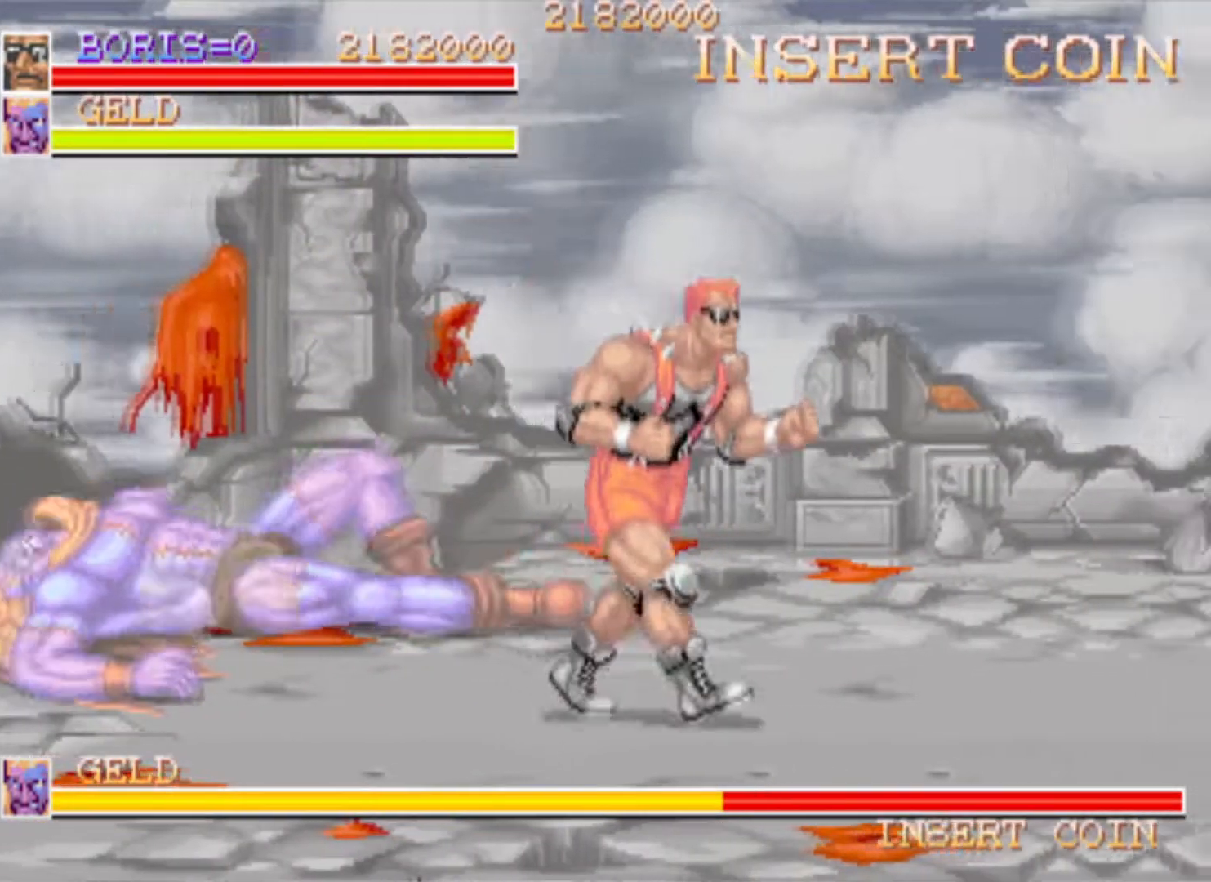
{"buttons": ["DPAD_DOWN", "DPAD_RIGHT"], "left_stick": "center", "right_stick": "center", "events": []}
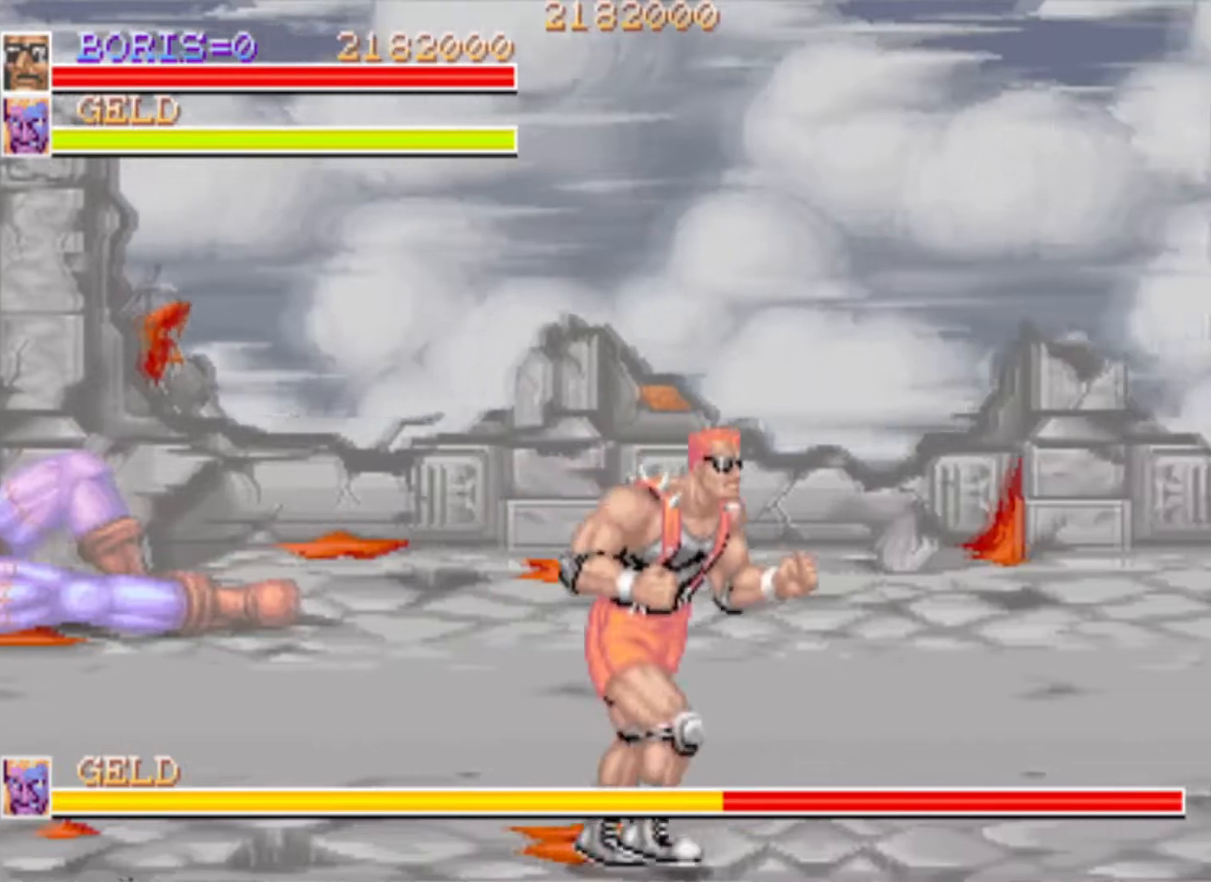
{"buttons": ["DPAD_RIGHT"], "left_stick": "center", "right_stick": "center", "events": [[217, "DPAD_DOWN", "up"]]}
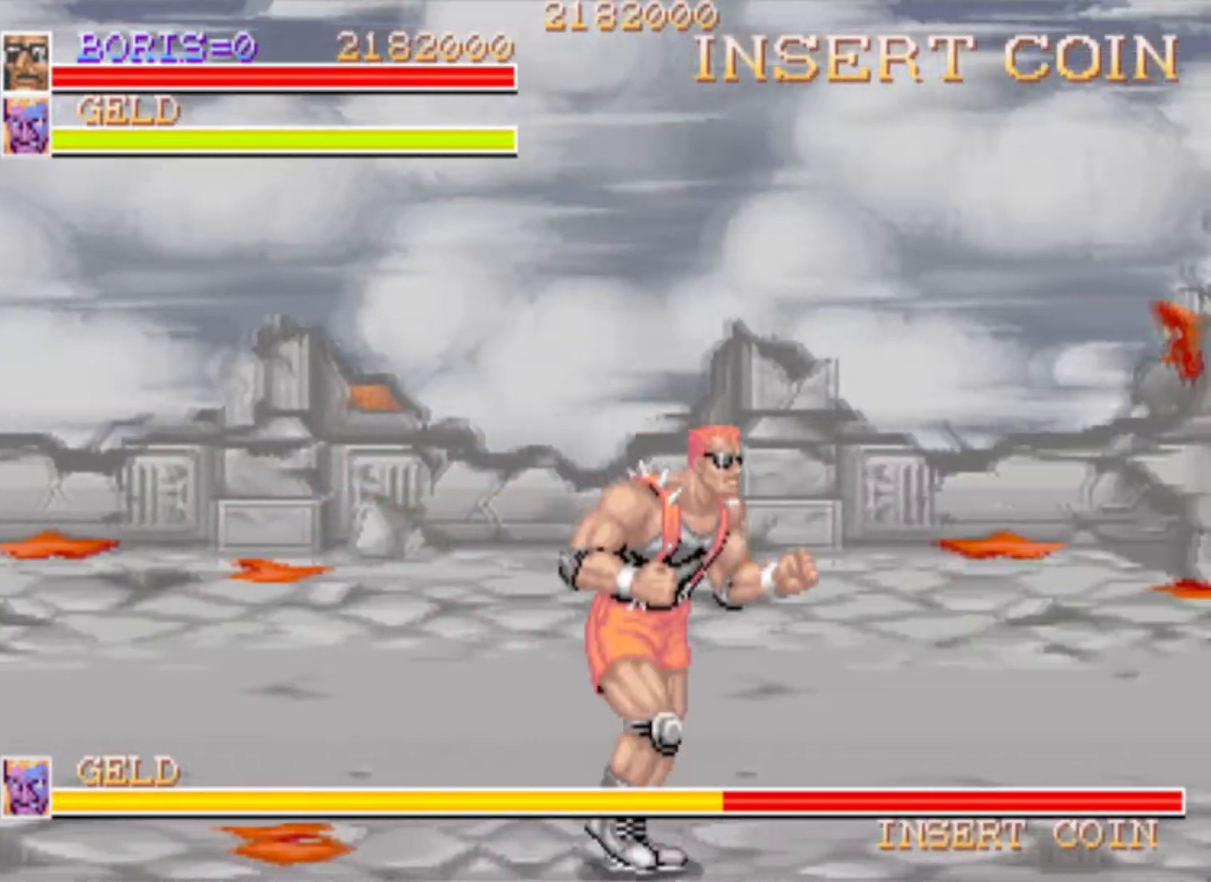
{"buttons": [], "left_stick": "center", "right_stick": "center", "events": [[150, "DPAD_RIGHT", "up"], [250, "DPAD_LEFT", "down"], [384, "DPAD_LEFT", "up"]]}
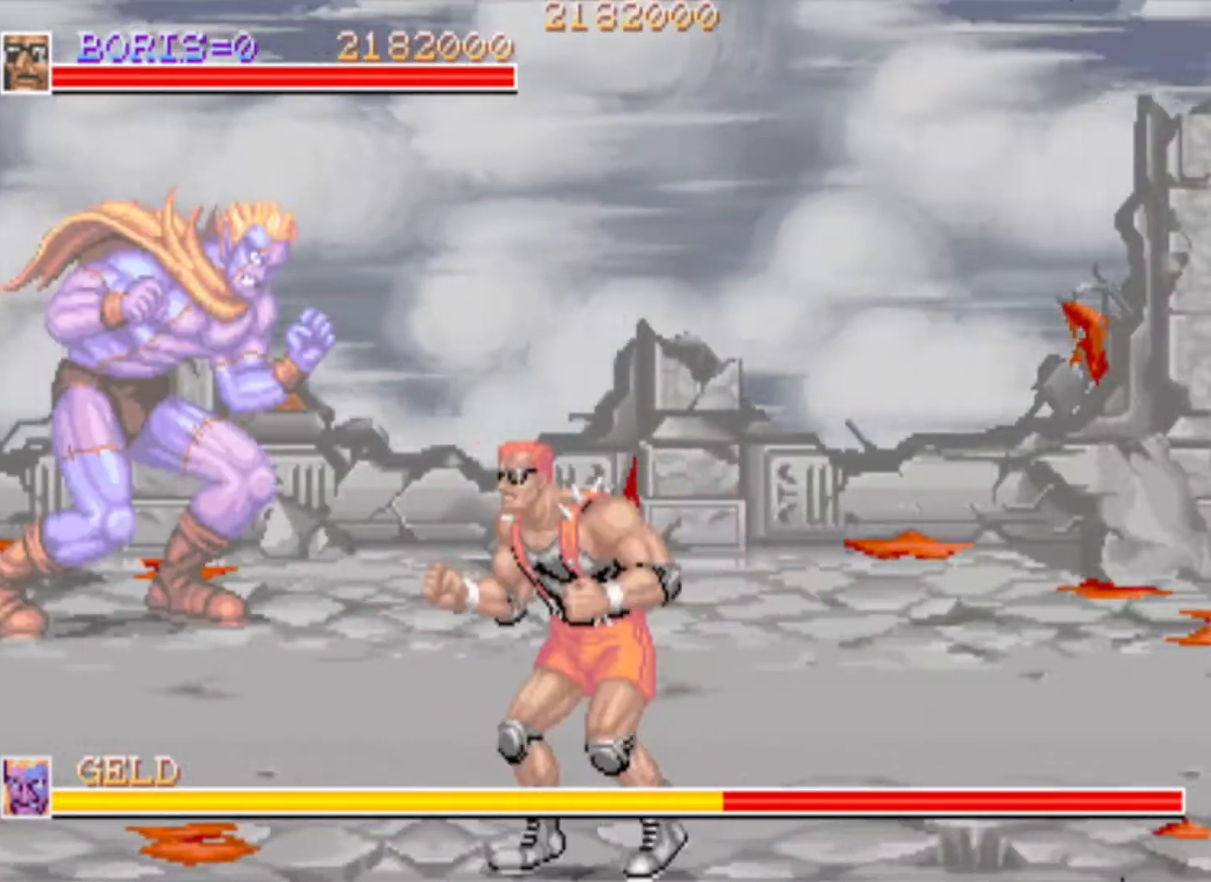
{"buttons": ["DPAD_LEFT"], "left_stick": "center", "right_stick": "center", "events": [[100, "DPAD_LEFT", "down"], [117, "CROSS", "down"], [117, "DPAD_DOWN", "down"], [251, "CROSS", "up"], [501, "DPAD_DOWN", "up"]]}
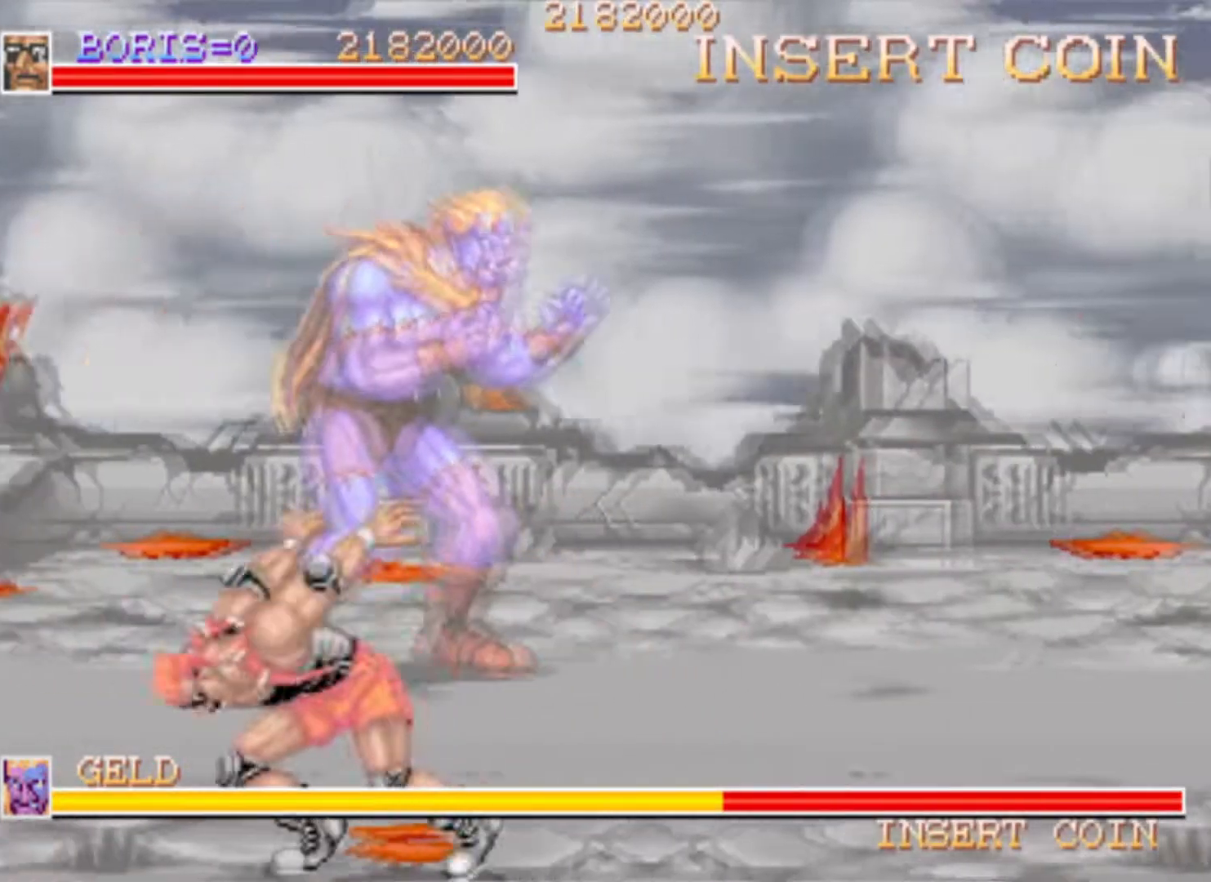
{"buttons": [], "left_stick": "center", "right_stick": "center", "events": [[167, "DPAD_LEFT", "up"], [233, "DPAD_RIGHT", "down"], [233, "DPAD_UP", "down"], [400, "DPAD_RIGHT", "up"], [500, "DPAD_UP", "up"]]}